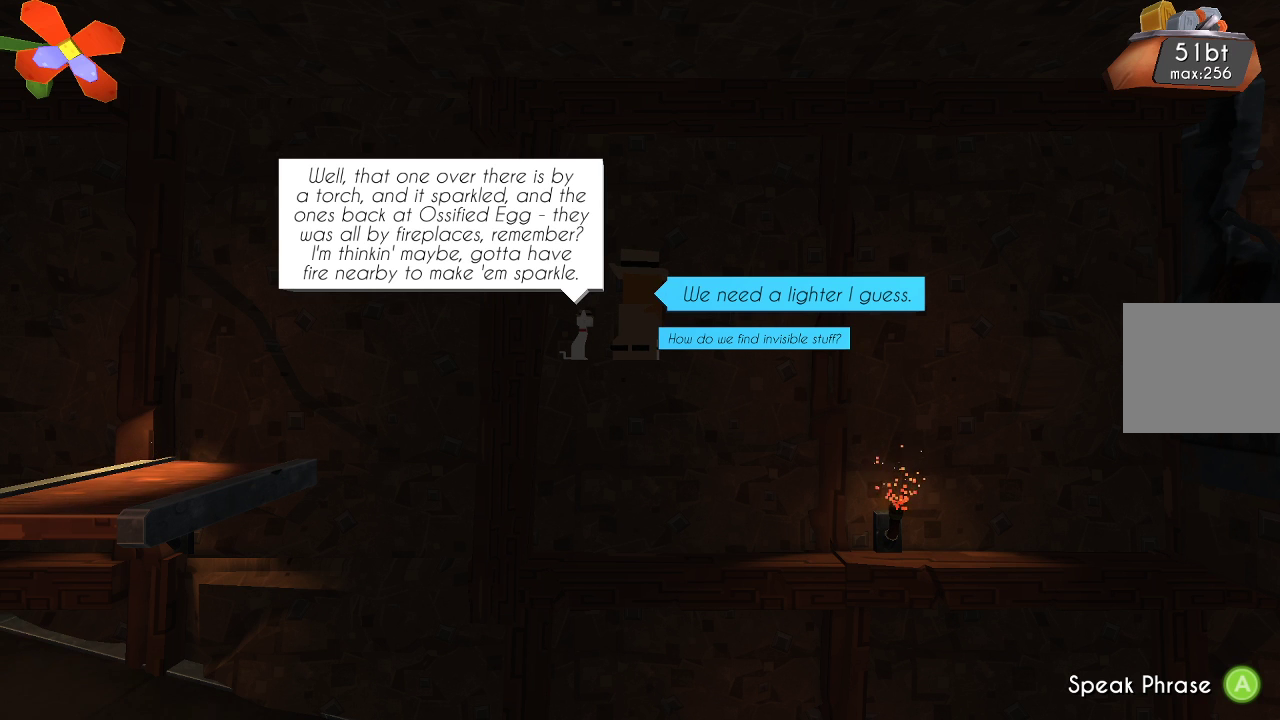
Gameplay with a controller (PlayStation layout); each line is a JSON object with the inputs held at the frame after it. "events" lists button and stick changes between this image and that frame as [ms after this image, input, new state], when the widget could be followed in between. Not read: R1.
{"buttons": ["CROSS"], "left_stick": "center", "right_stick": "center", "events": [[67, "left_stick", "down"], [167, "left_stick", "center"], [400, "CROSS", "down"]]}
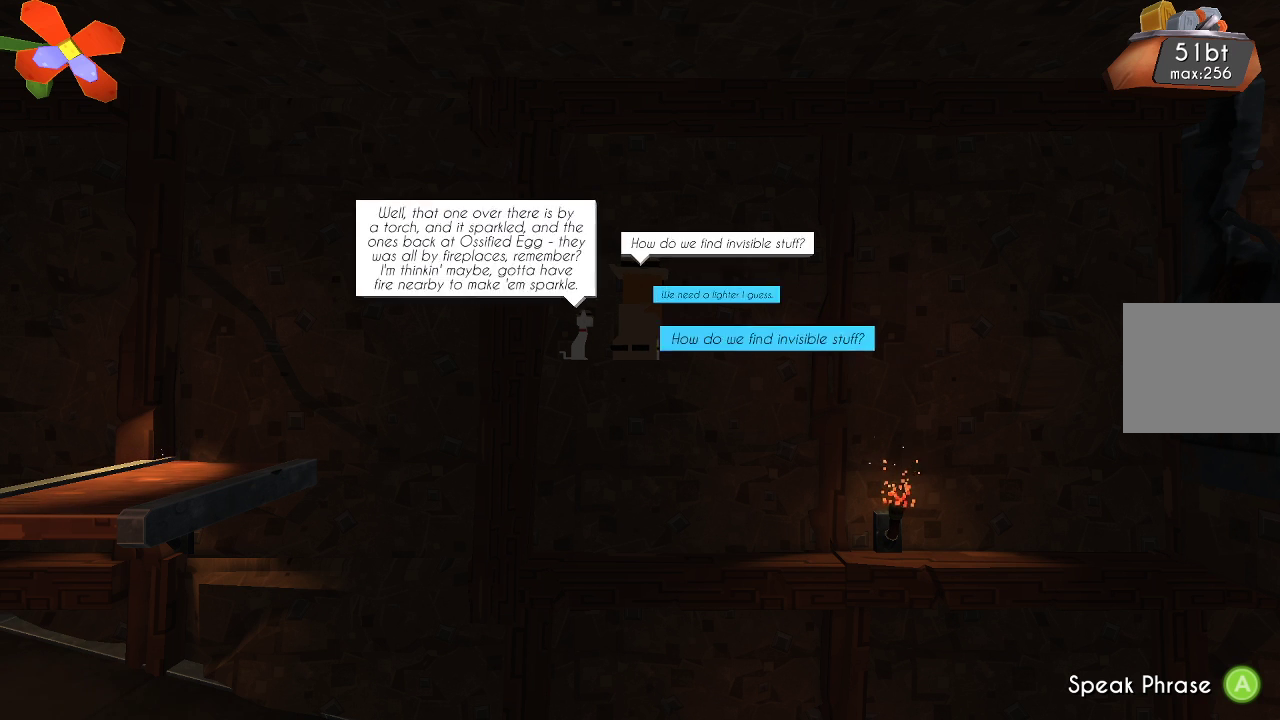
{"buttons": [], "left_stick": "center", "right_stick": "center", "events": [[33, "CROSS", "up"]]}
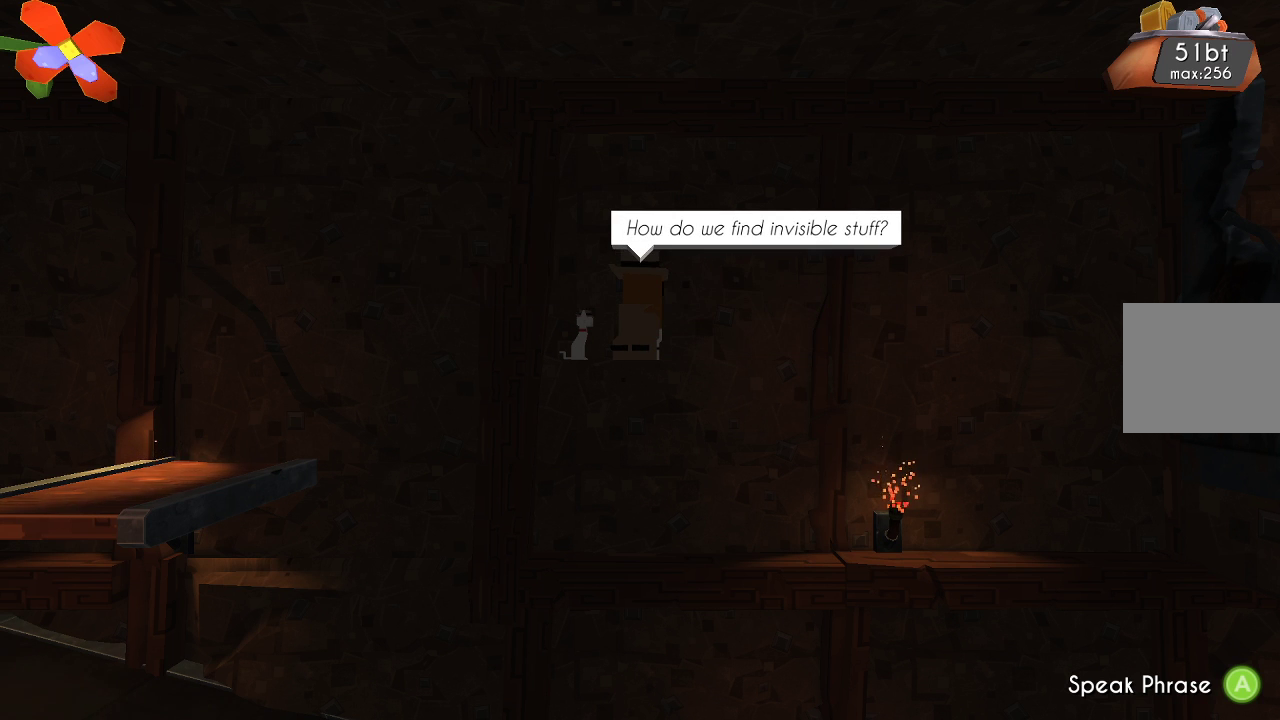
{"buttons": [], "left_stick": "center", "right_stick": "center", "events": []}
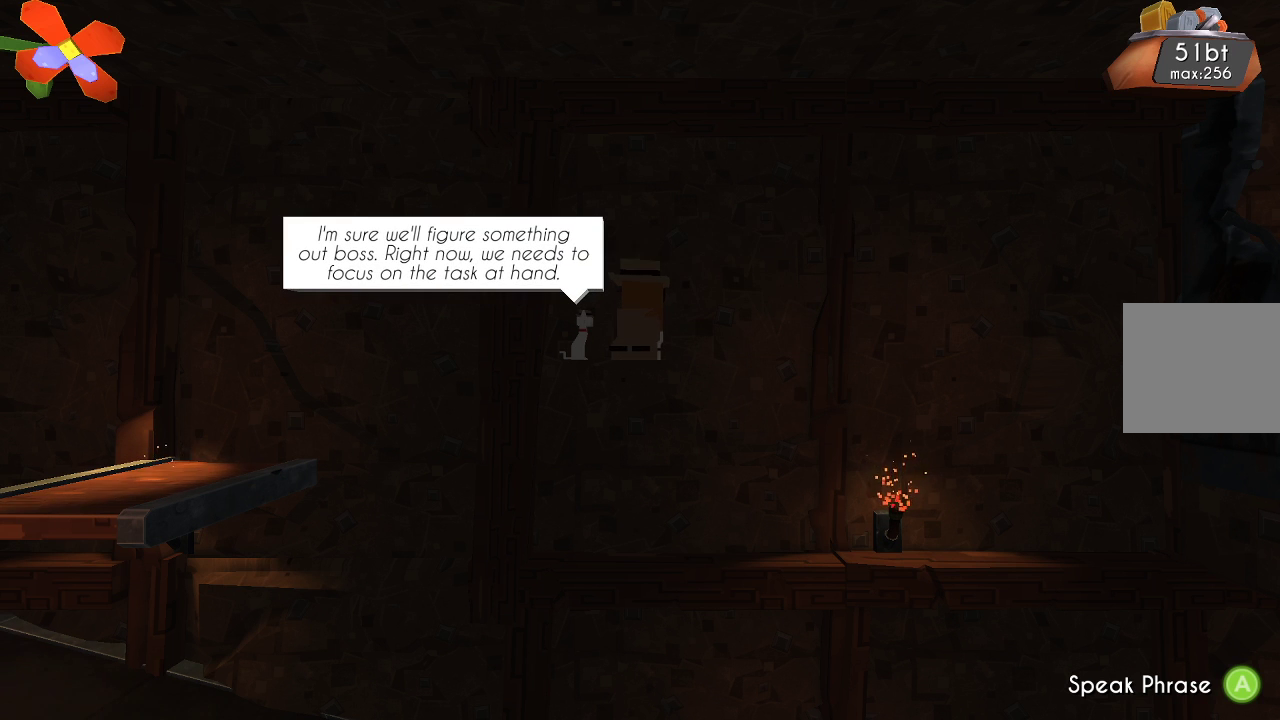
{"buttons": [], "left_stick": "center", "right_stick": "center", "events": []}
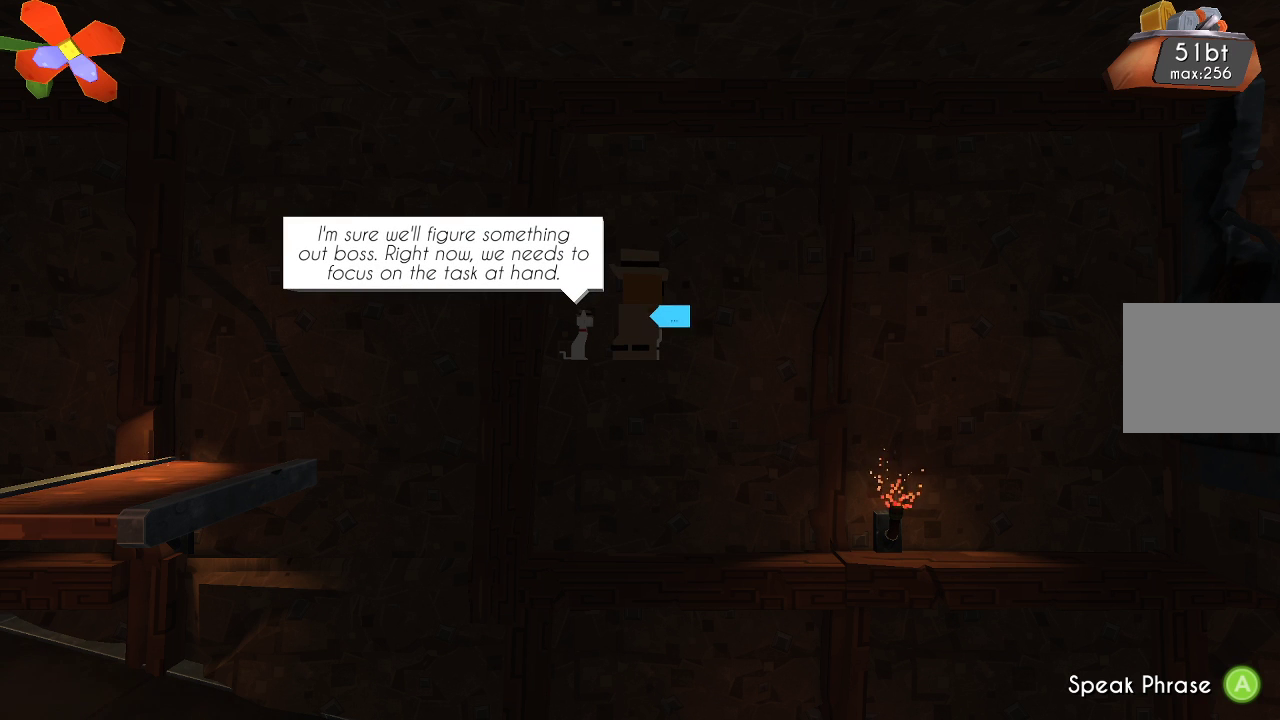
{"buttons": [], "left_stick": "center", "right_stick": "center", "events": []}
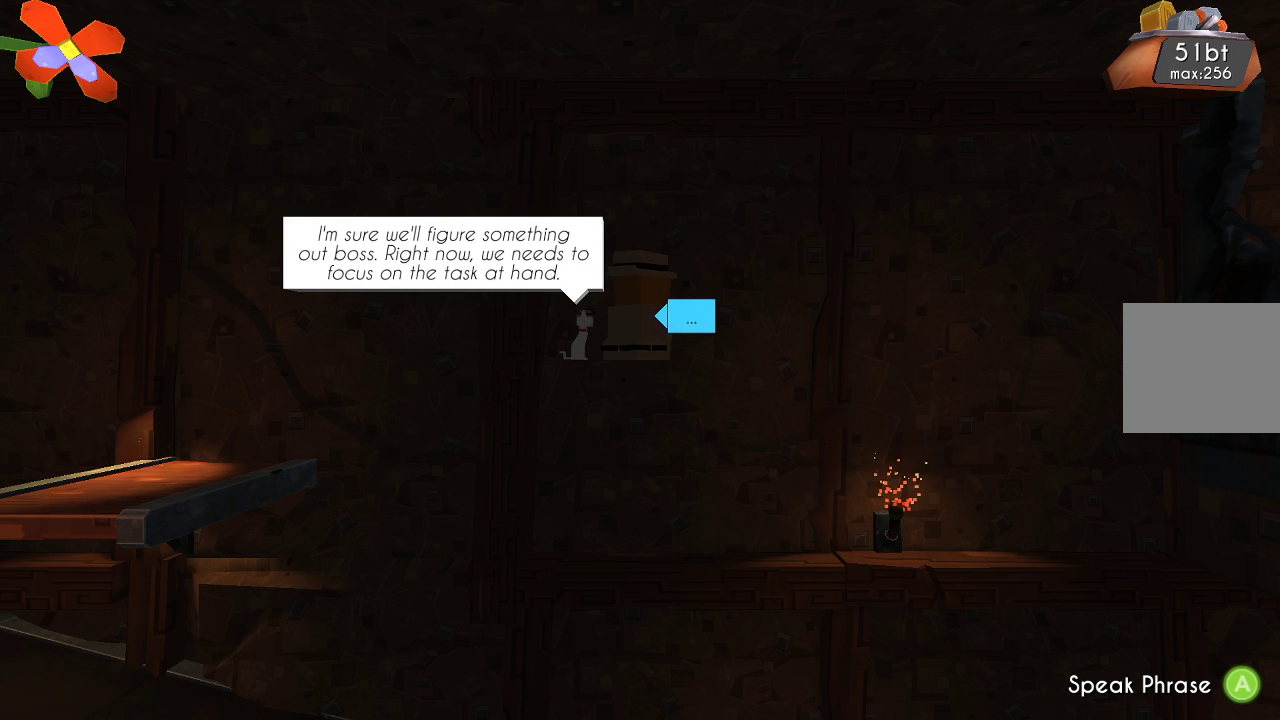
{"buttons": [], "left_stick": "center", "right_stick": "center", "events": []}
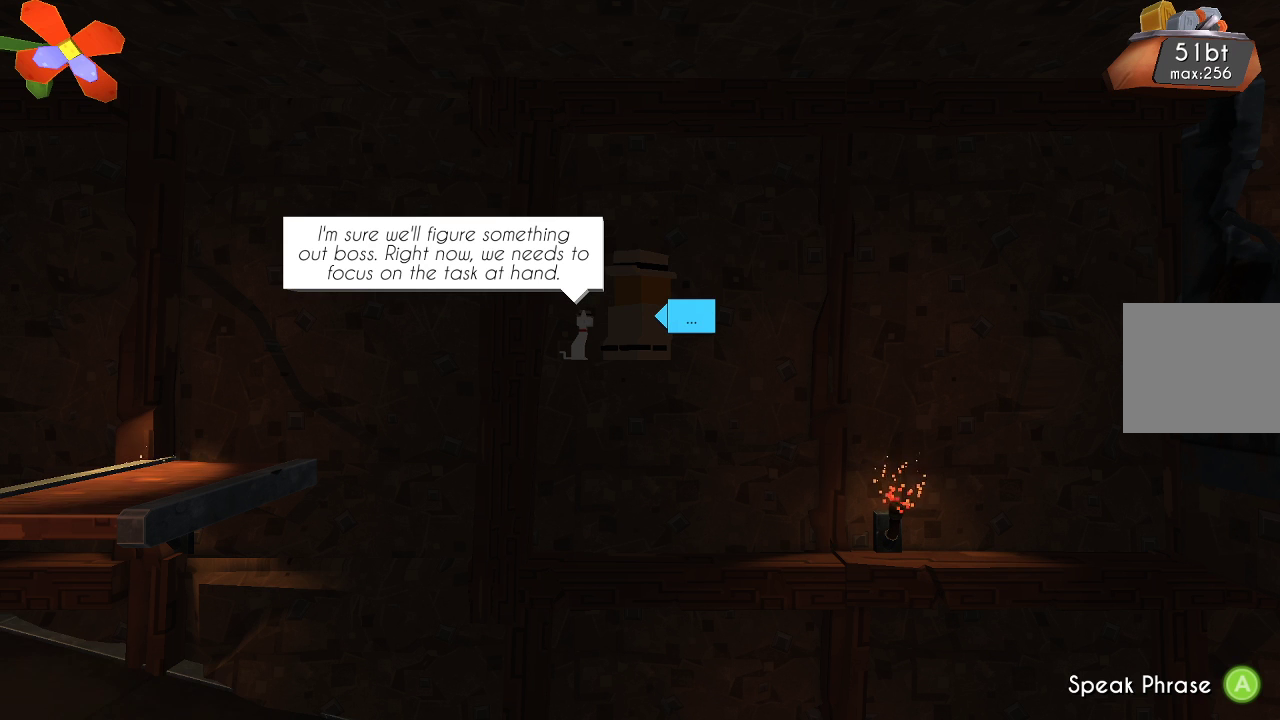
{"buttons": [], "left_stick": "center", "right_stick": "center", "events": []}
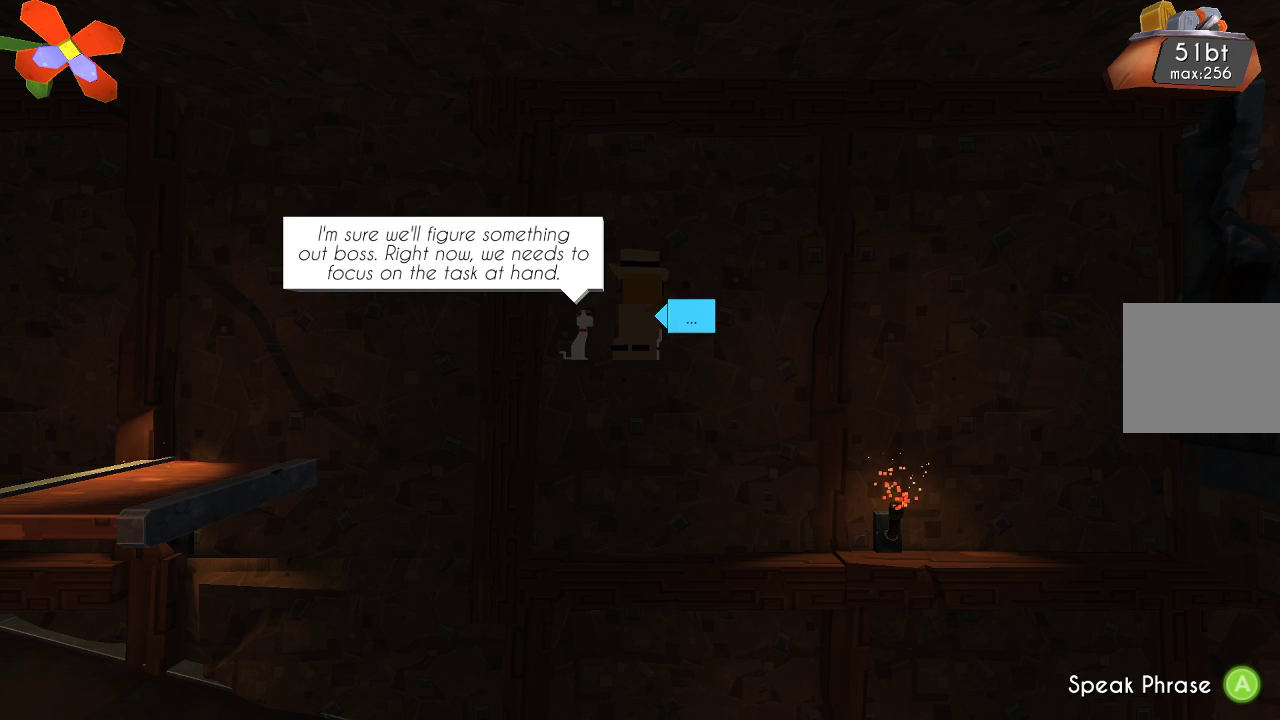
{"buttons": [], "left_stick": "center", "right_stick": "center", "events": []}
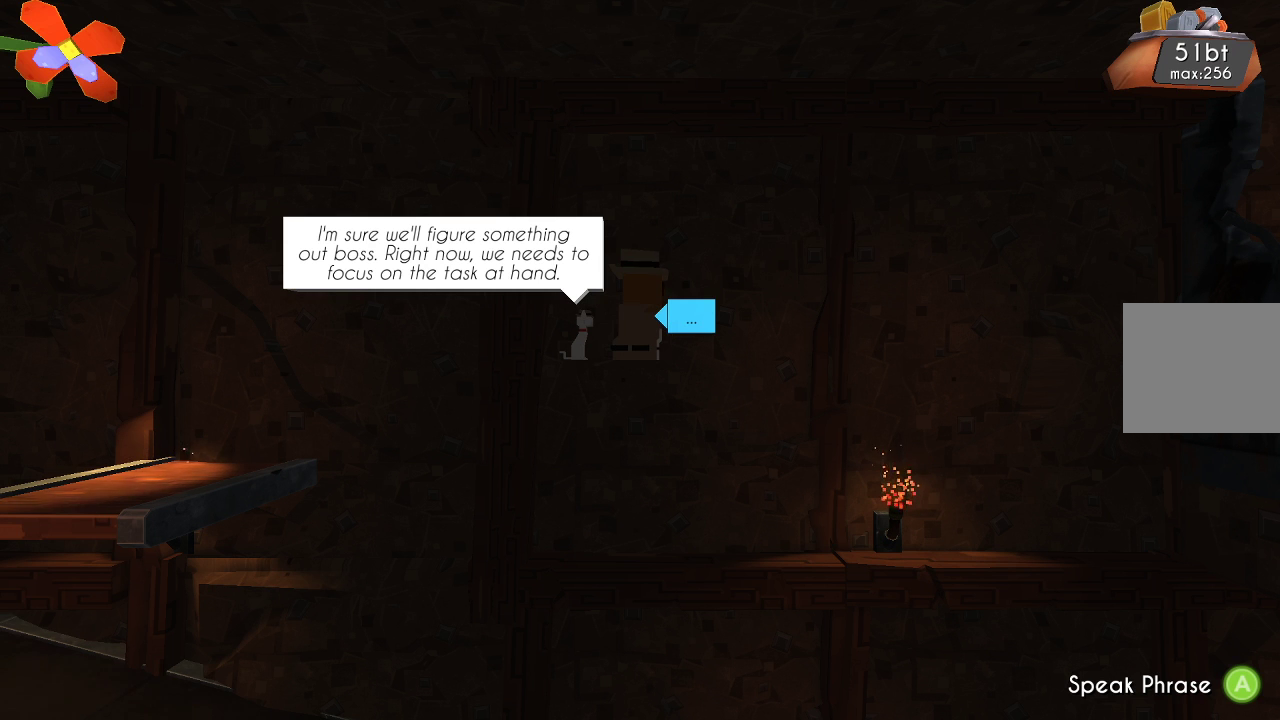
{"buttons": [], "left_stick": "center", "right_stick": "center", "events": [[333, "CROSS", "down"], [467, "CROSS", "up"]]}
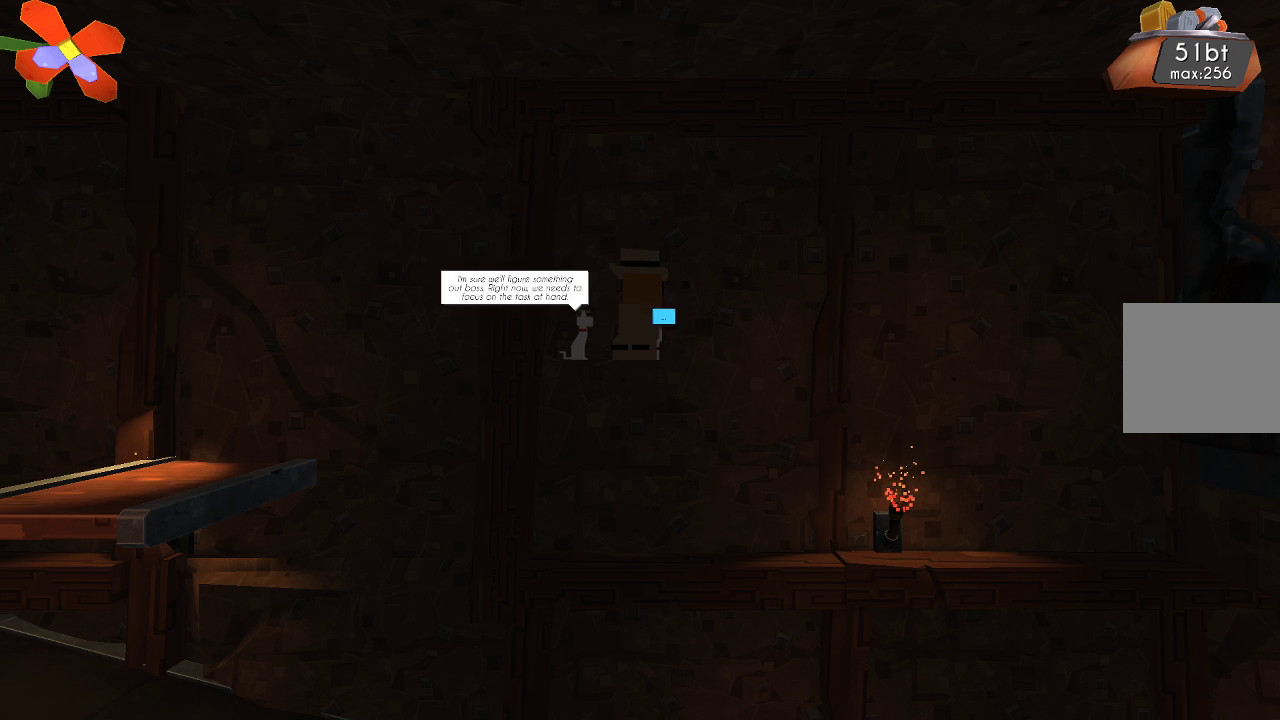
{"buttons": [], "left_stick": "center", "right_stick": "center", "events": []}
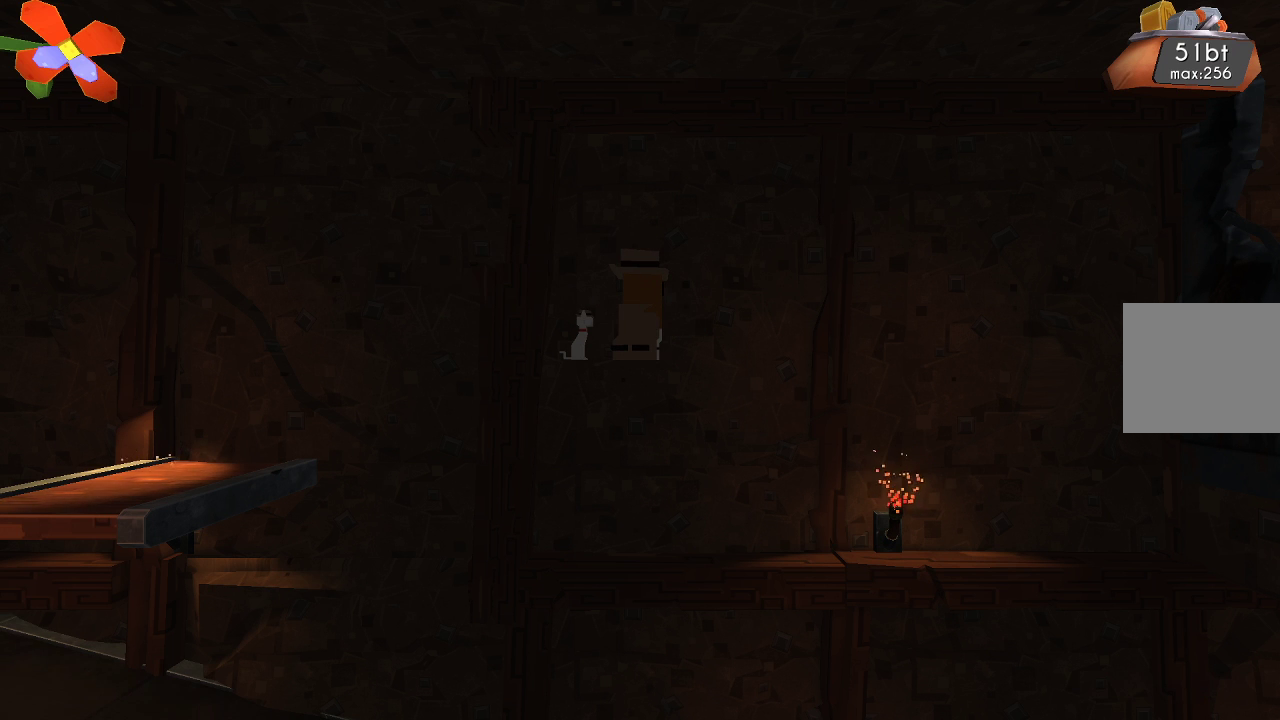
{"buttons": [], "left_stick": "center", "right_stick": "center", "events": [[67, "right_stick", "down-right"], [500, "right_stick", "center"]]}
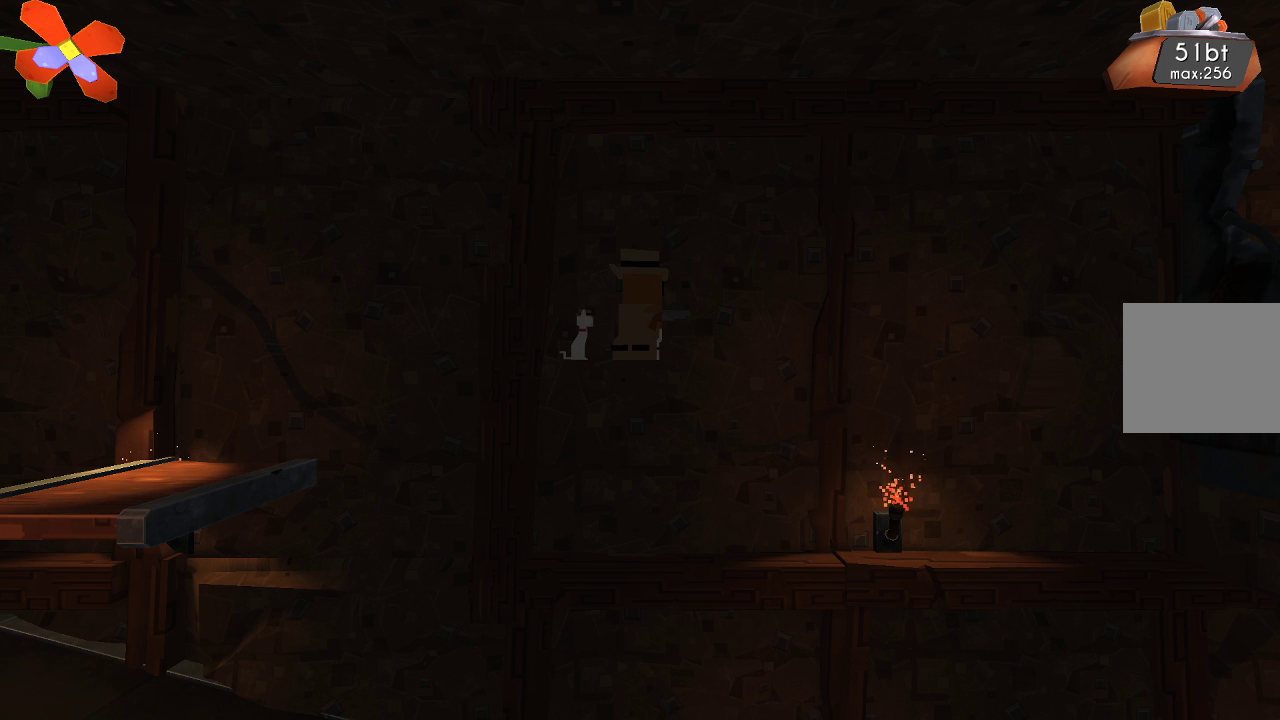
{"buttons": [], "left_stick": "center", "right_stick": "down-right", "events": [[200, "right_stick", "down-right"]]}
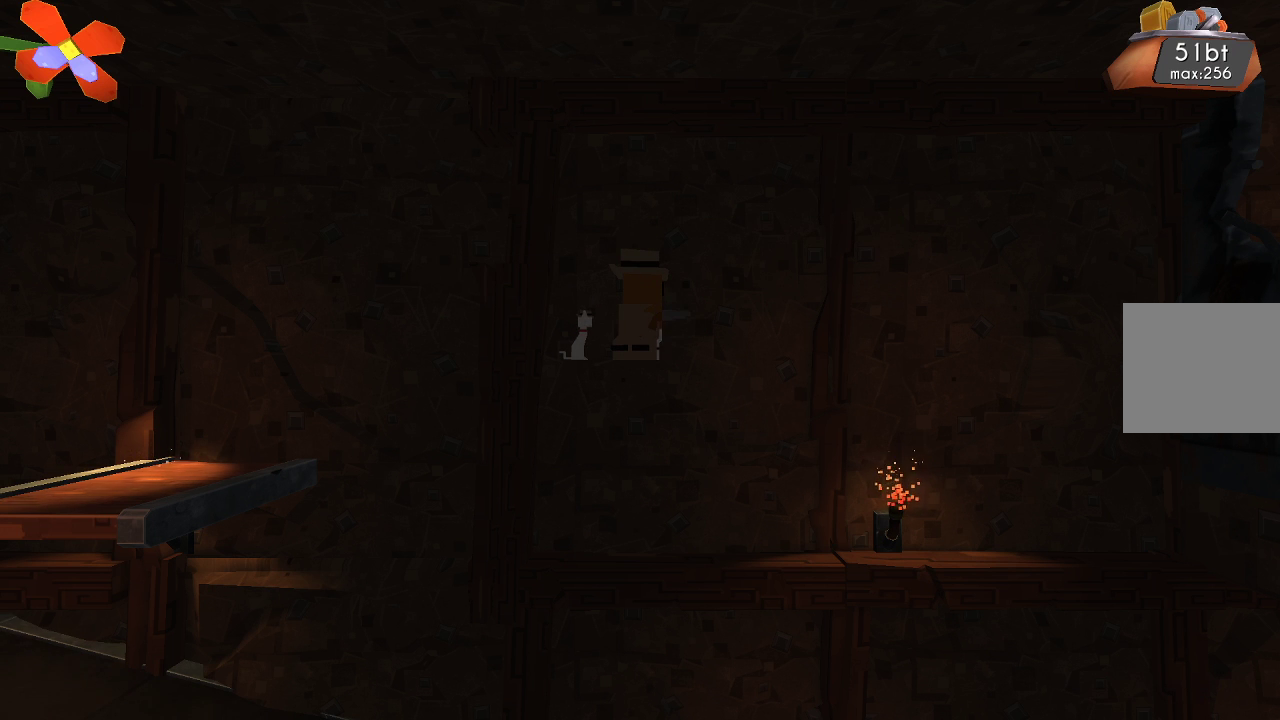
{"buttons": [], "left_stick": "right", "right_stick": "center", "events": [[33, "right_stick", "center"], [133, "left_stick", "right"]]}
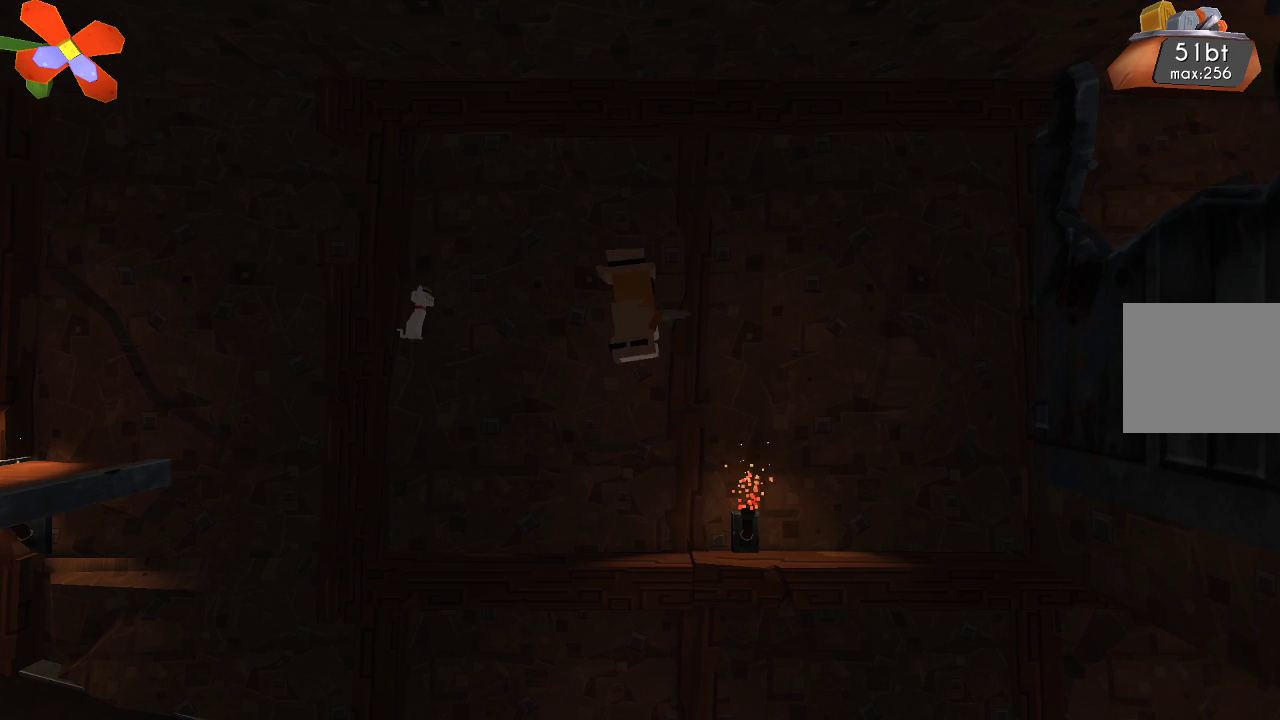
{"buttons": [], "left_stick": "right", "right_stick": "center", "events": []}
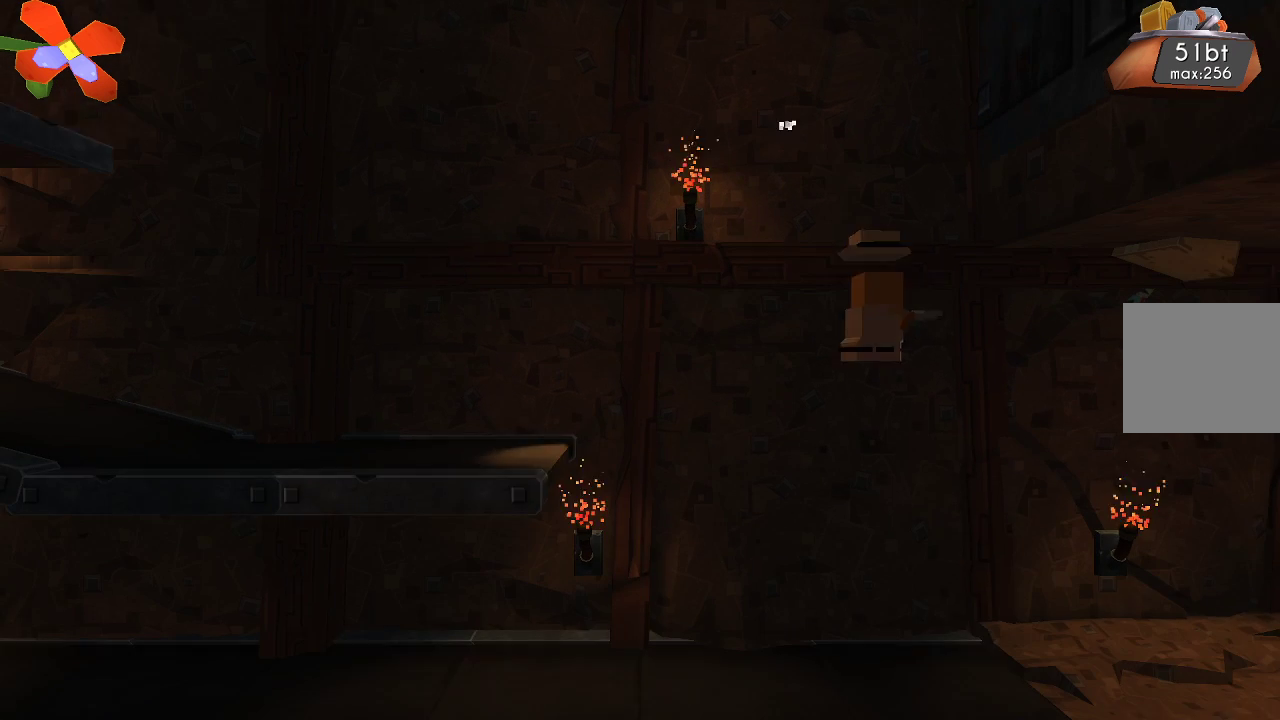
{"buttons": [], "left_stick": "left", "right_stick": "center", "events": [[100, "left_stick", "center"], [433, "left_stick", "left"]]}
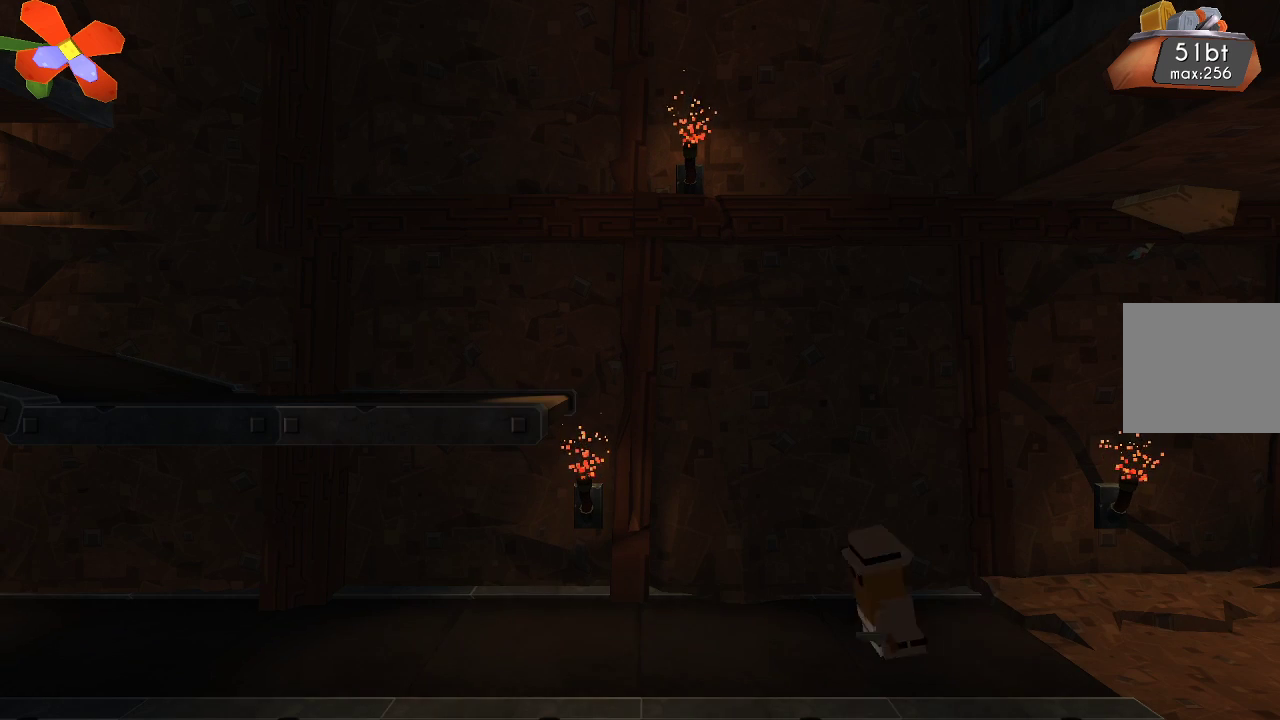
{"buttons": ["CROSS"], "left_stick": "left", "right_stick": "center", "events": [[200, "CROSS", "down"]]}
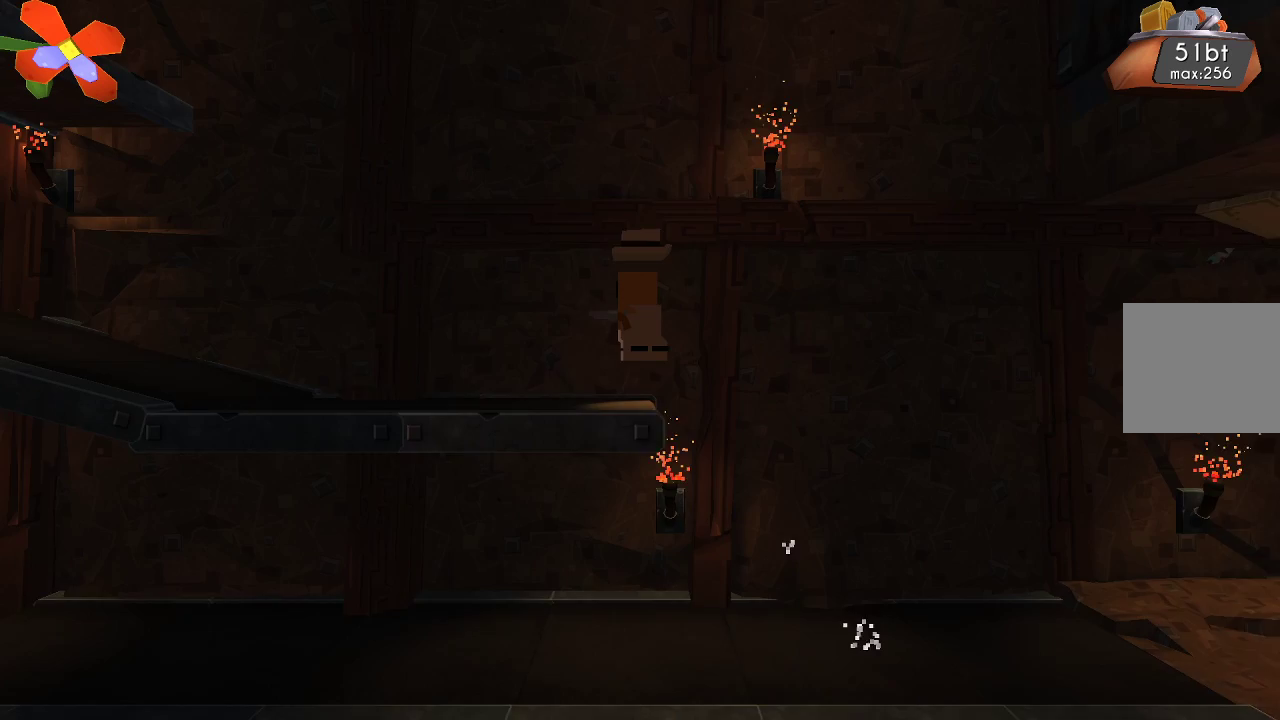
{"buttons": [], "left_stick": "left", "right_stick": "center", "events": [[200, "CROSS", "up"]]}
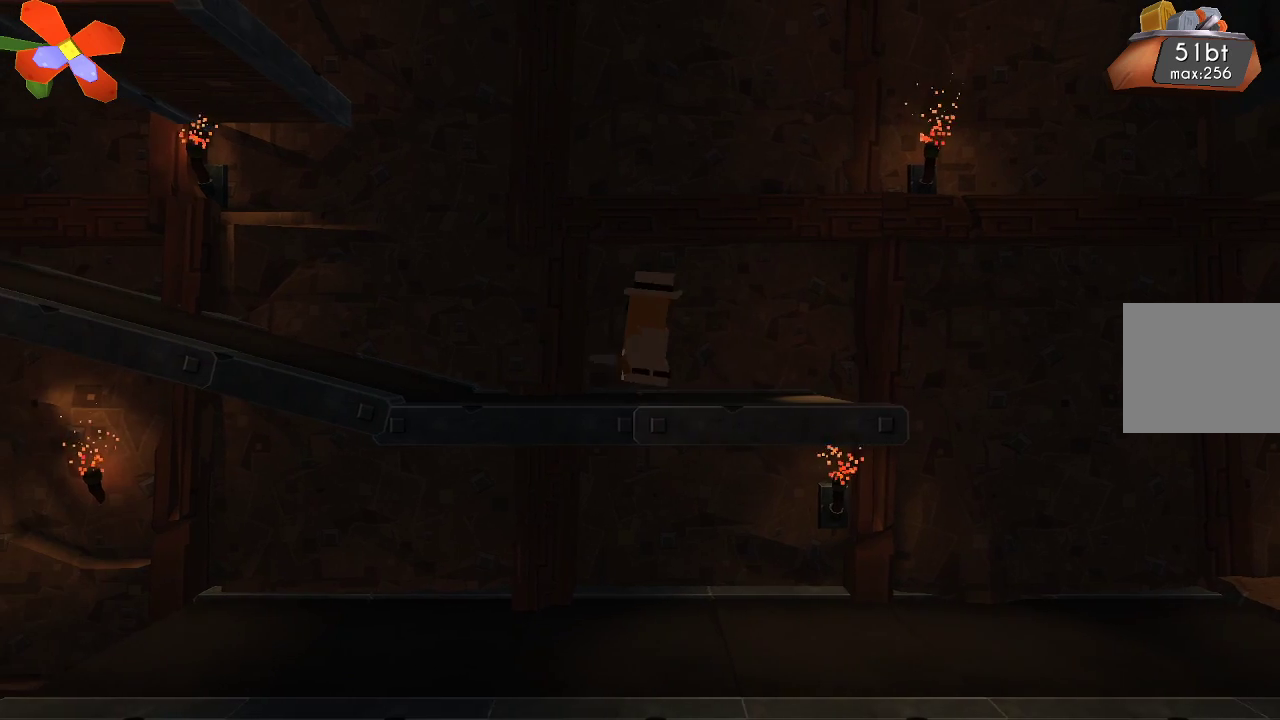
{"buttons": ["CROSS"], "left_stick": "left", "right_stick": "center", "events": [[167, "CROSS", "down"]]}
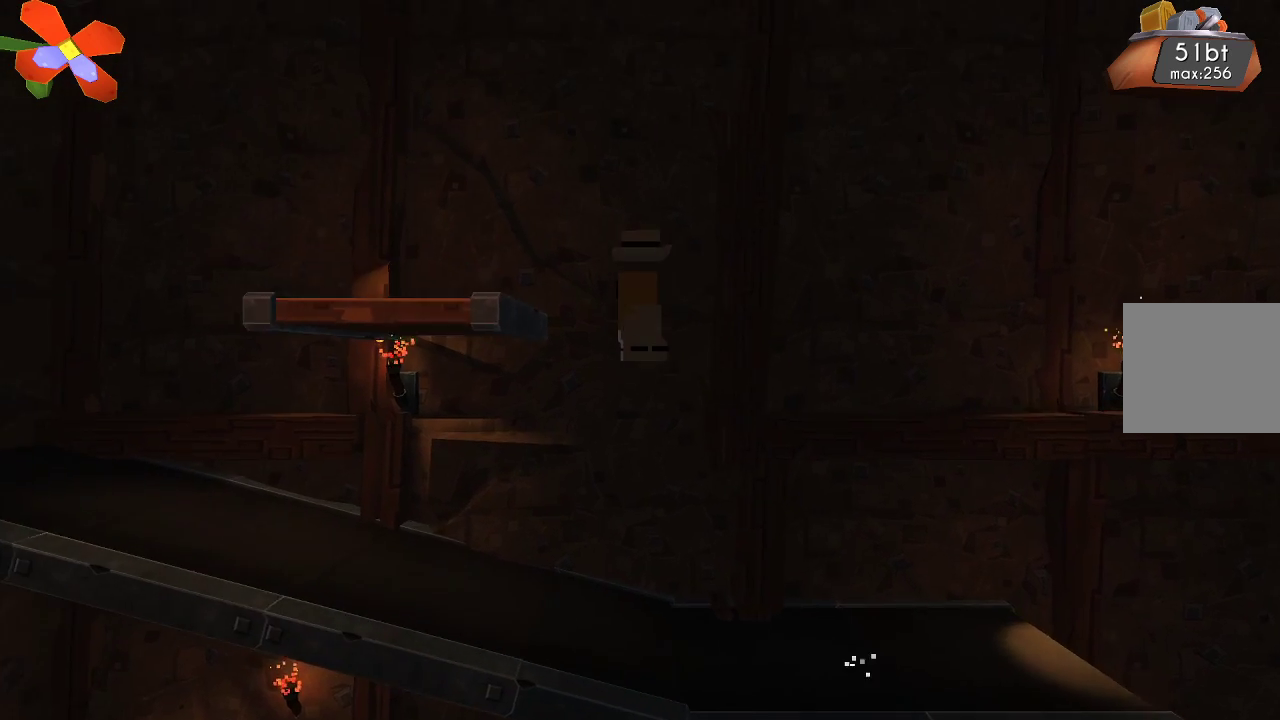
{"buttons": ["CROSS"], "left_stick": "left", "right_stick": "center", "events": [[100, "CROSS", "up"], [433, "CROSS", "down"]]}
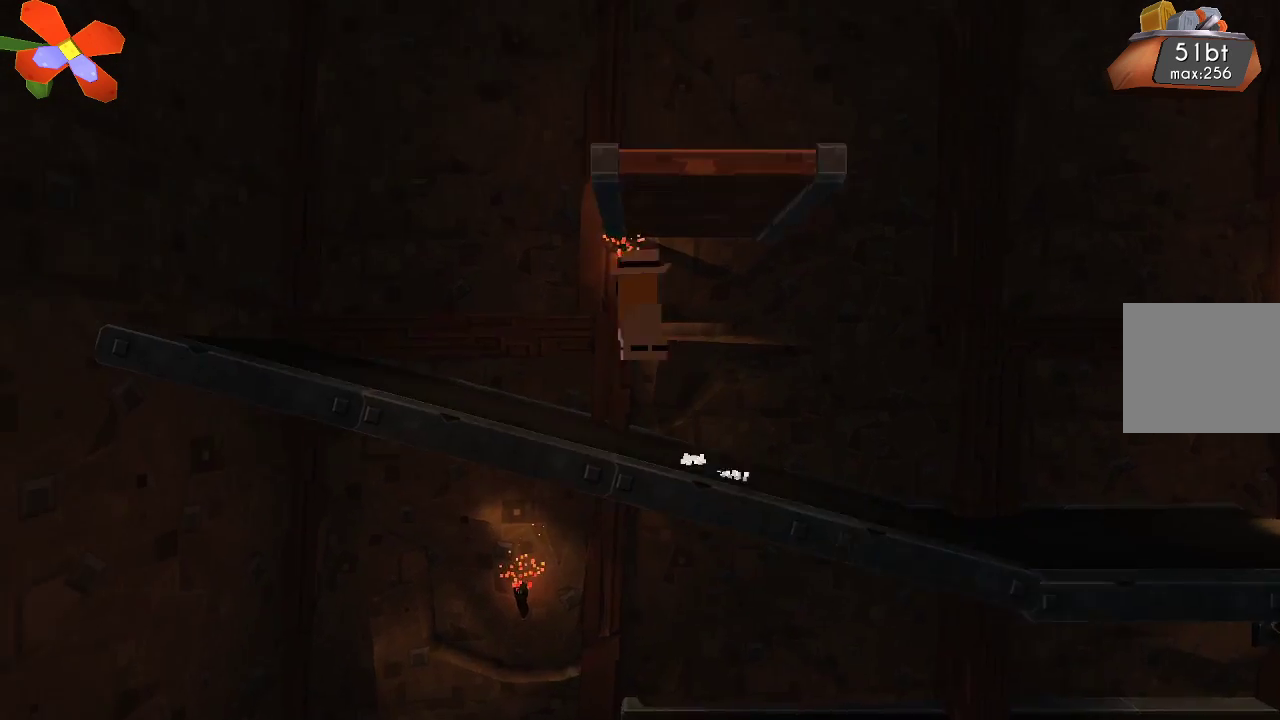
{"buttons": [], "left_stick": "center", "right_stick": "center", "events": [[233, "left_stick", "center"], [433, "CROSS", "up"]]}
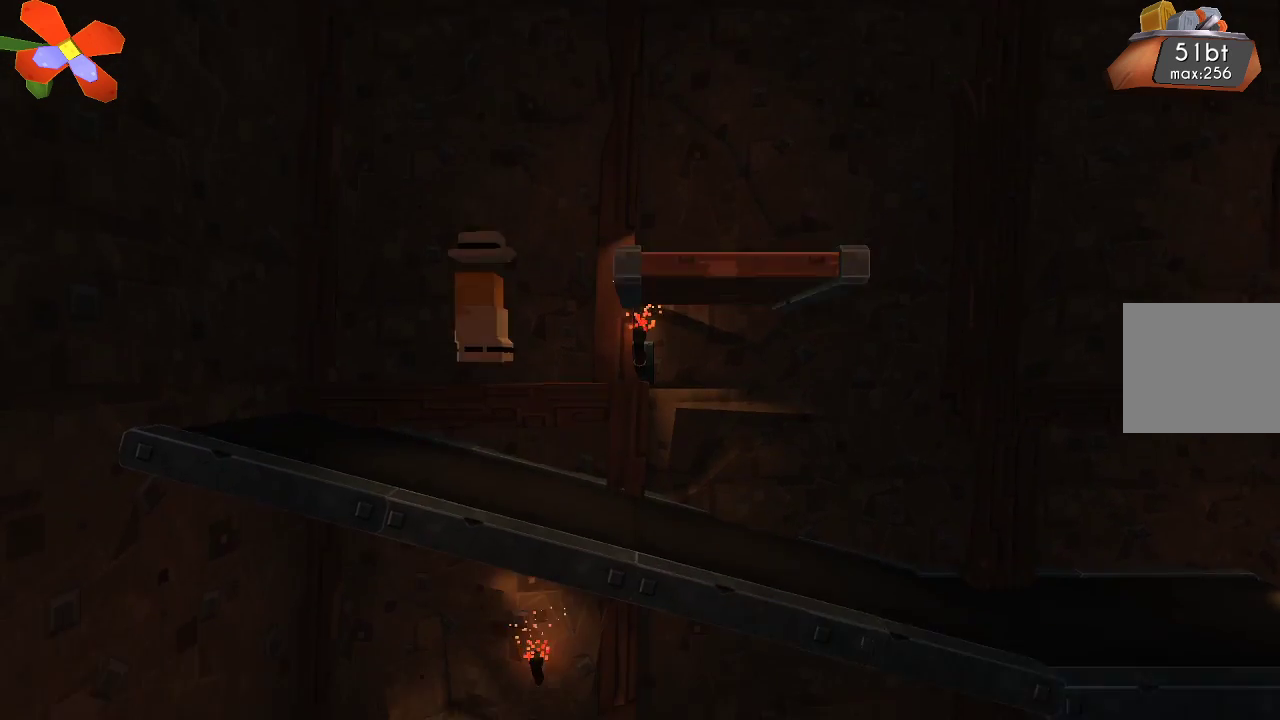
{"buttons": ["CROSS"], "left_stick": "right", "right_stick": "center", "events": [[200, "CROSS", "down"], [300, "left_stick", "right"]]}
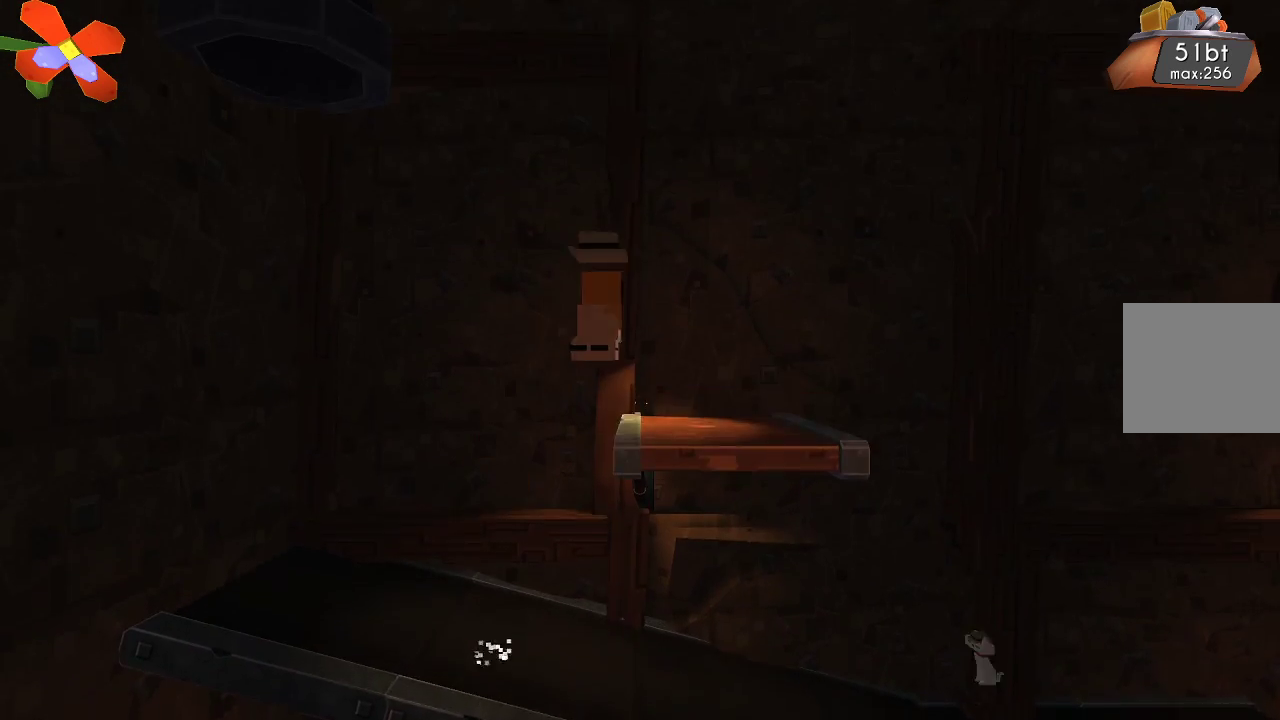
{"buttons": [], "left_stick": "right", "right_stick": "center", "events": [[133, "CROSS", "up"], [167, "left_stick", "center"], [433, "left_stick", "right"]]}
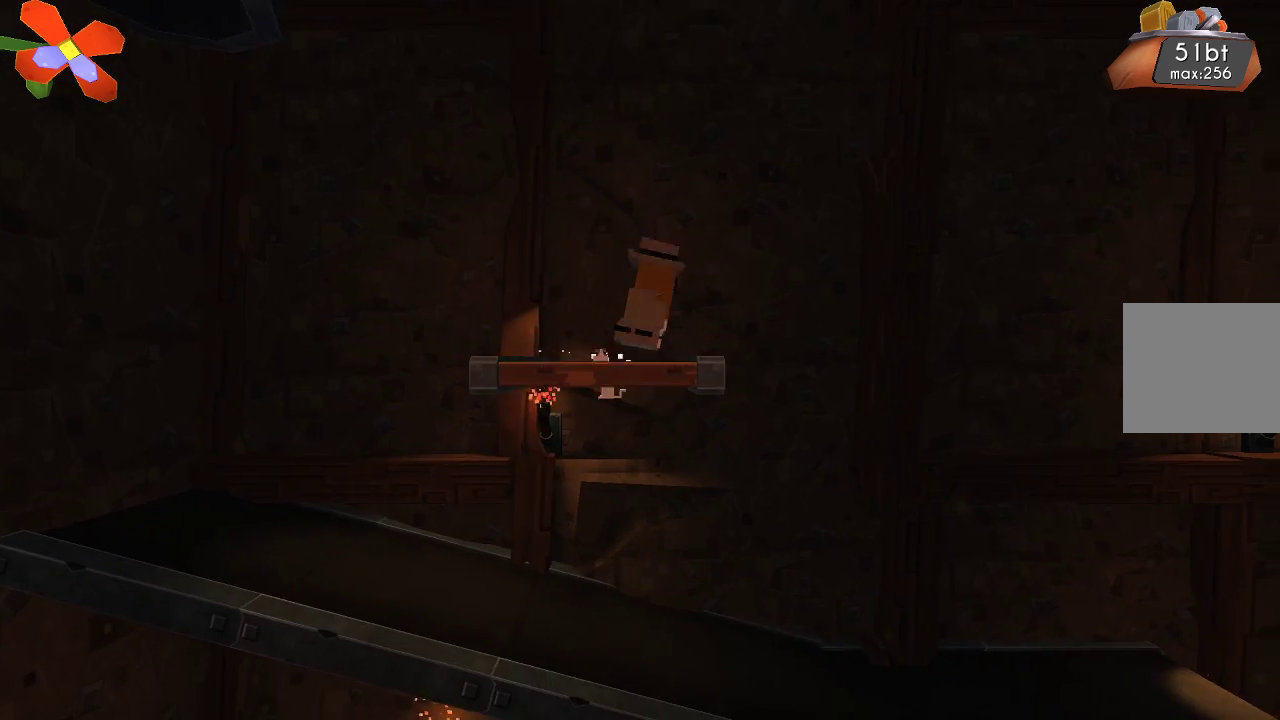
{"buttons": ["CROSS"], "left_stick": "right", "right_stick": "center", "events": [[100, "CROSS", "down"]]}
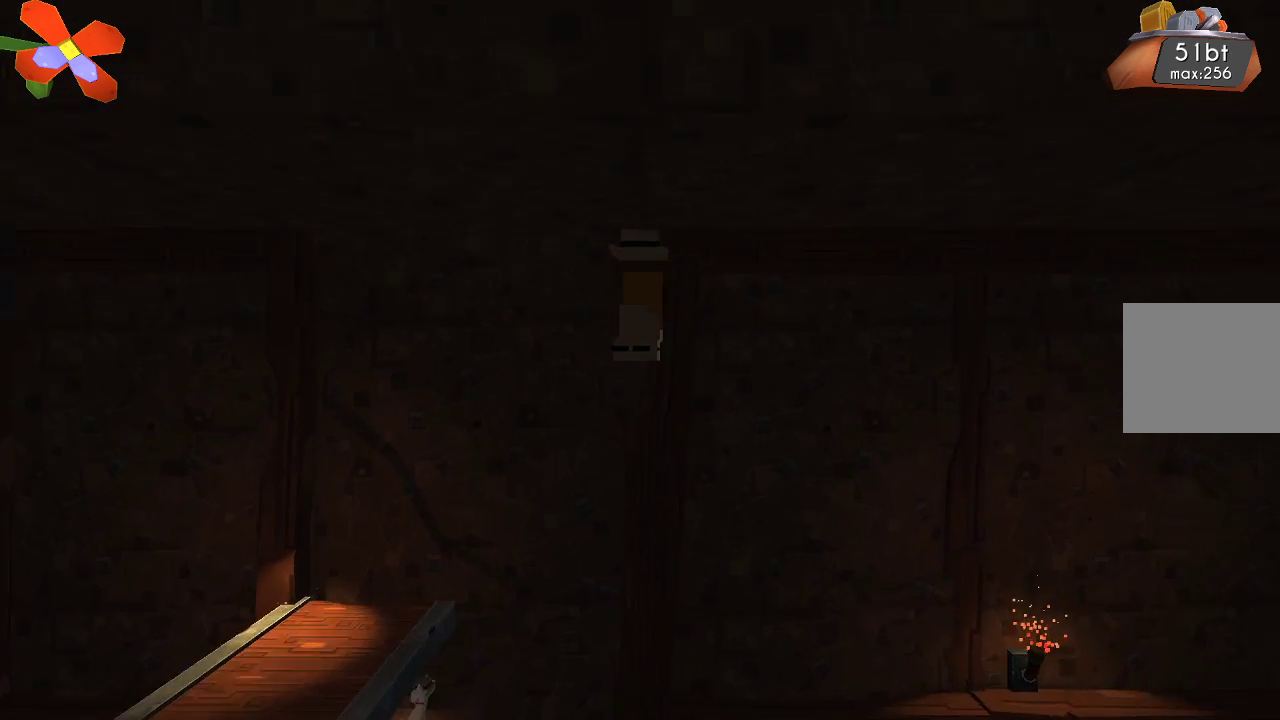
{"buttons": [], "left_stick": "center", "right_stick": "center", "events": [[267, "CROSS", "up"], [367, "left_stick", "center"]]}
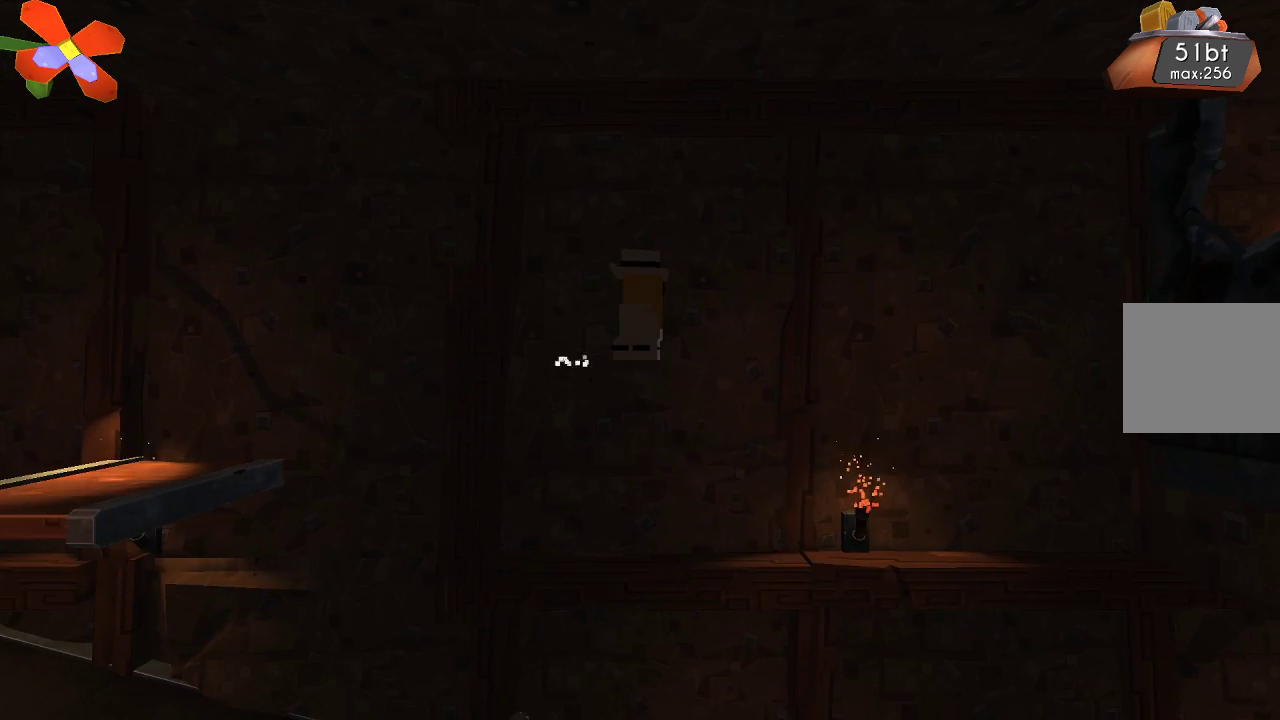
{"buttons": [], "left_stick": "right", "right_stick": "center", "events": [[400, "left_stick", "right"]]}
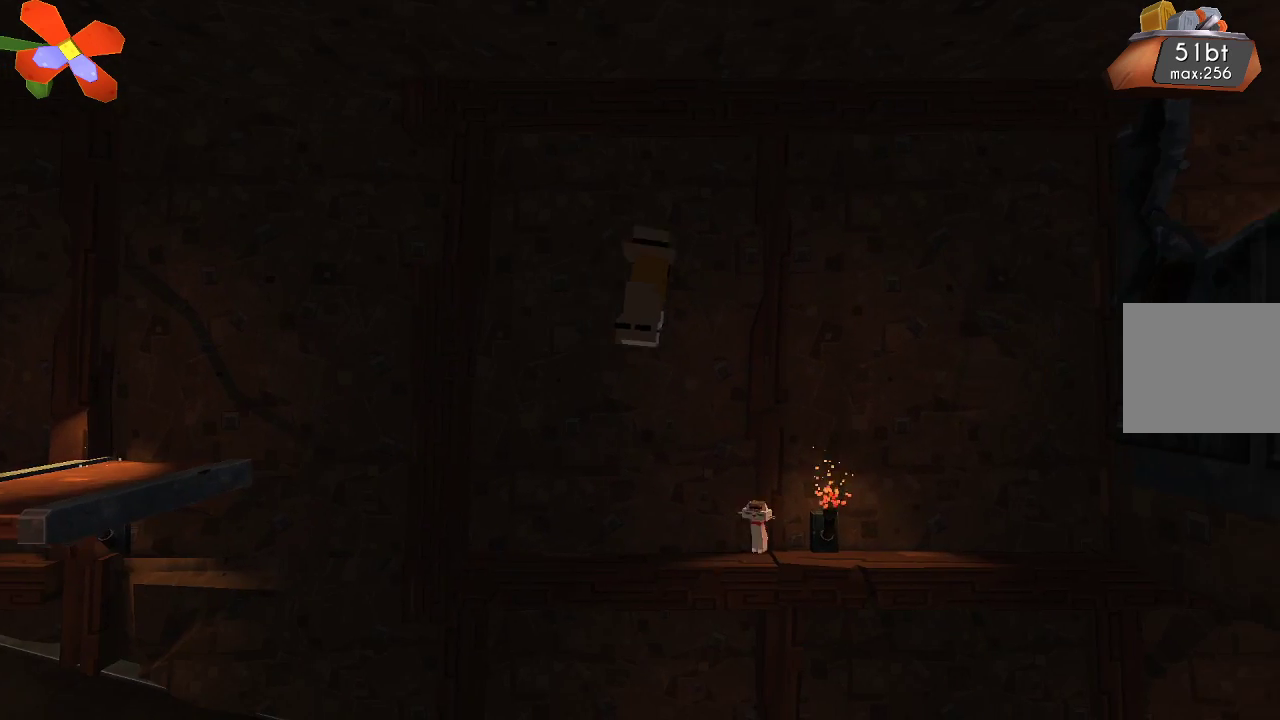
{"buttons": ["CROSS"], "left_stick": "right", "right_stick": "center", "events": [[33, "CROSS", "down"]]}
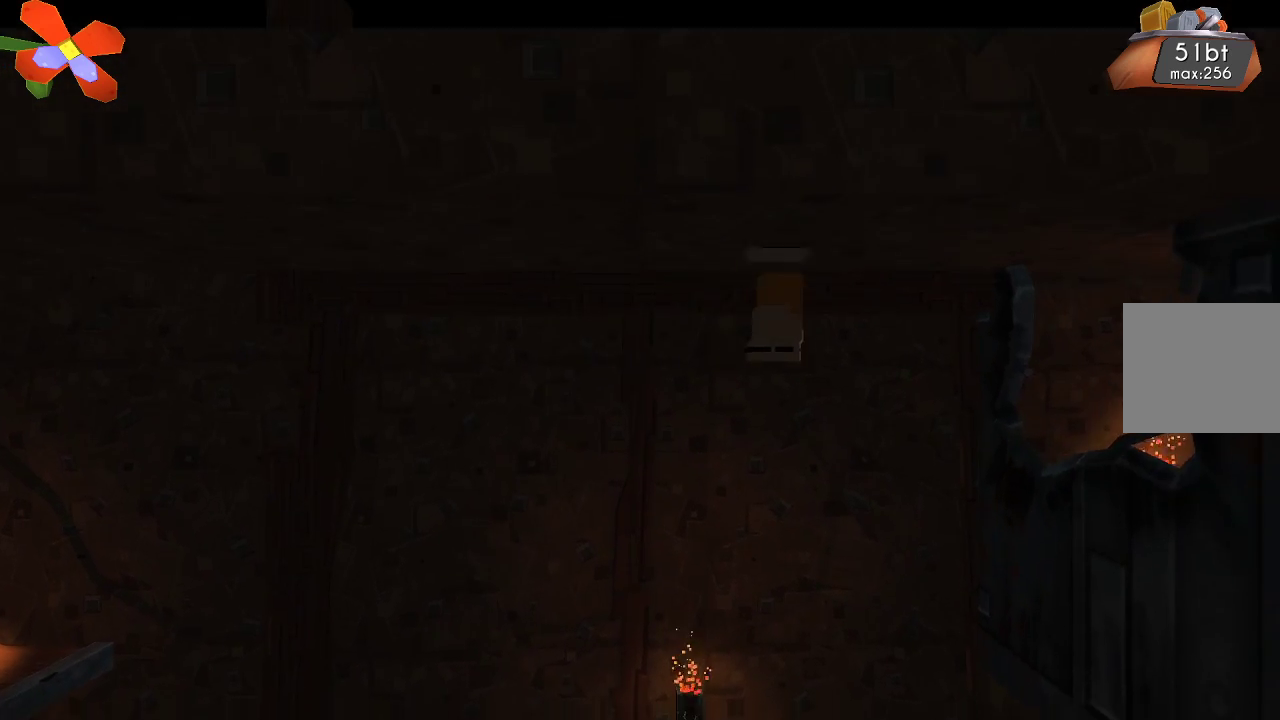
{"buttons": ["CROSS"], "left_stick": "right", "right_stick": "center", "events": []}
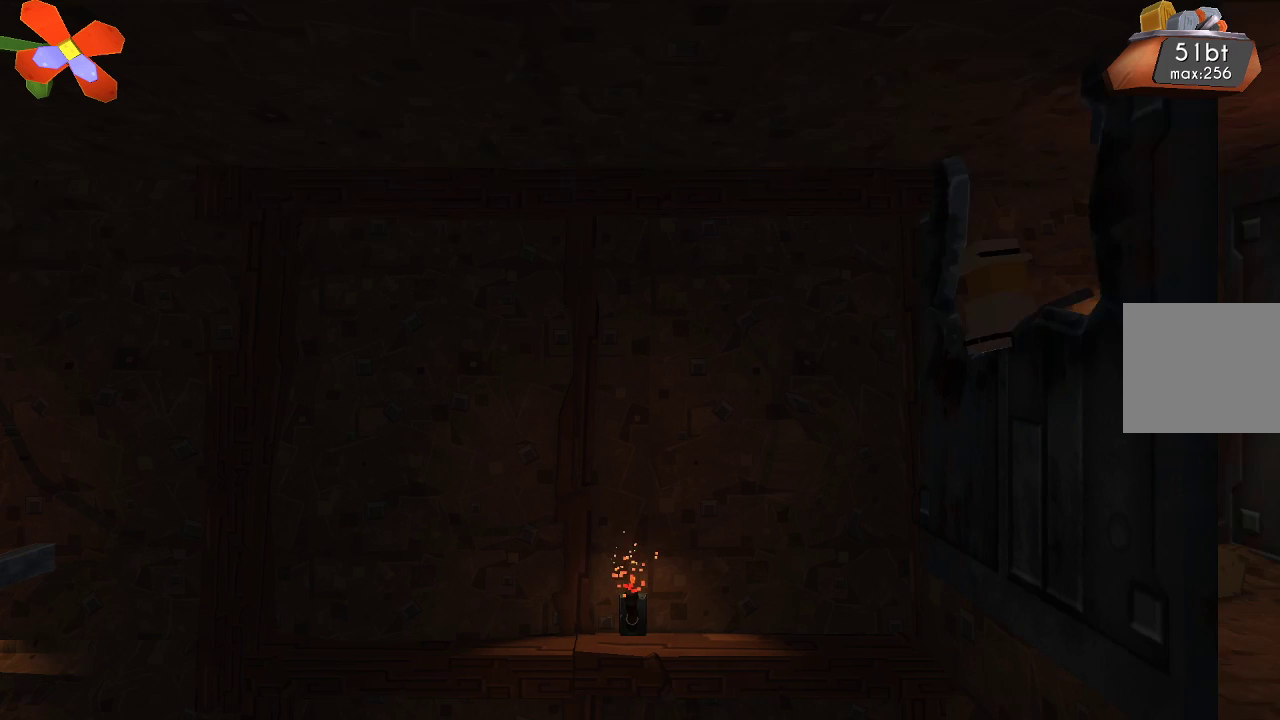
{"buttons": [], "left_stick": "right", "right_stick": "center", "events": [[67, "CROSS", "up"], [167, "CROSS", "down"], [300, "CROSS", "up"]]}
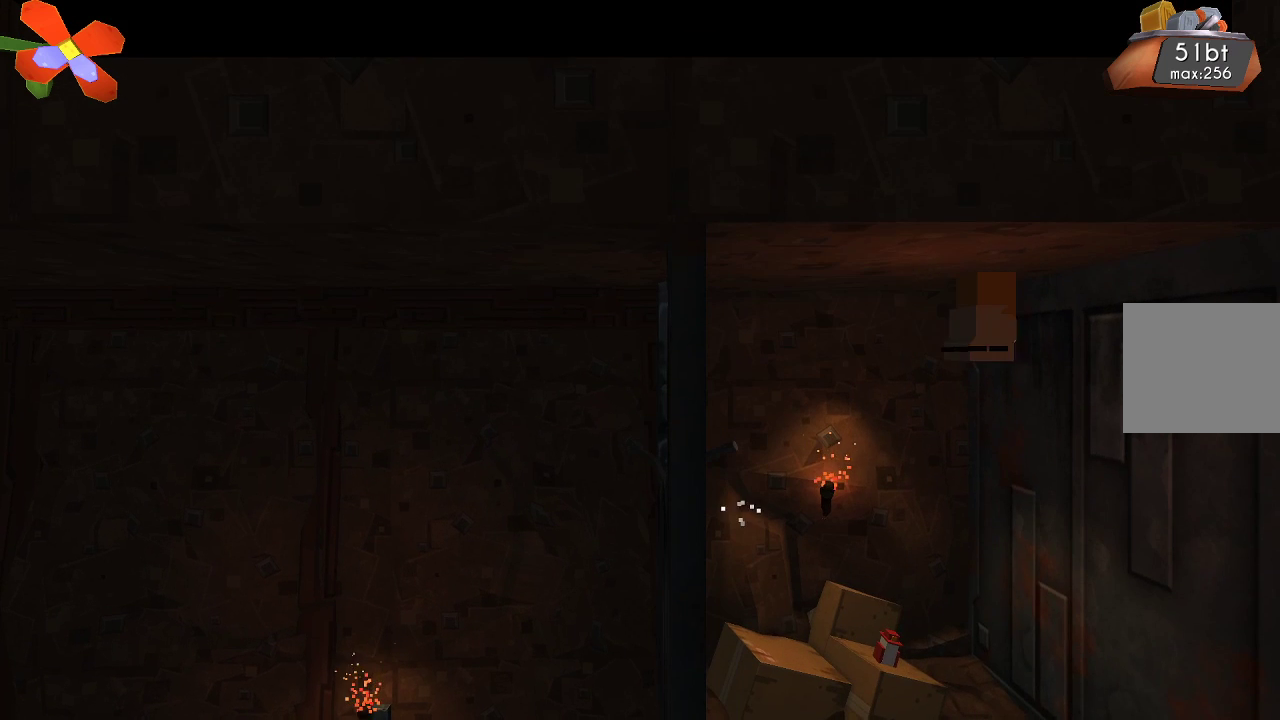
{"buttons": [], "left_stick": "left", "right_stick": "center", "events": [[67, "left_stick", "center"], [433, "left_stick", "left"]]}
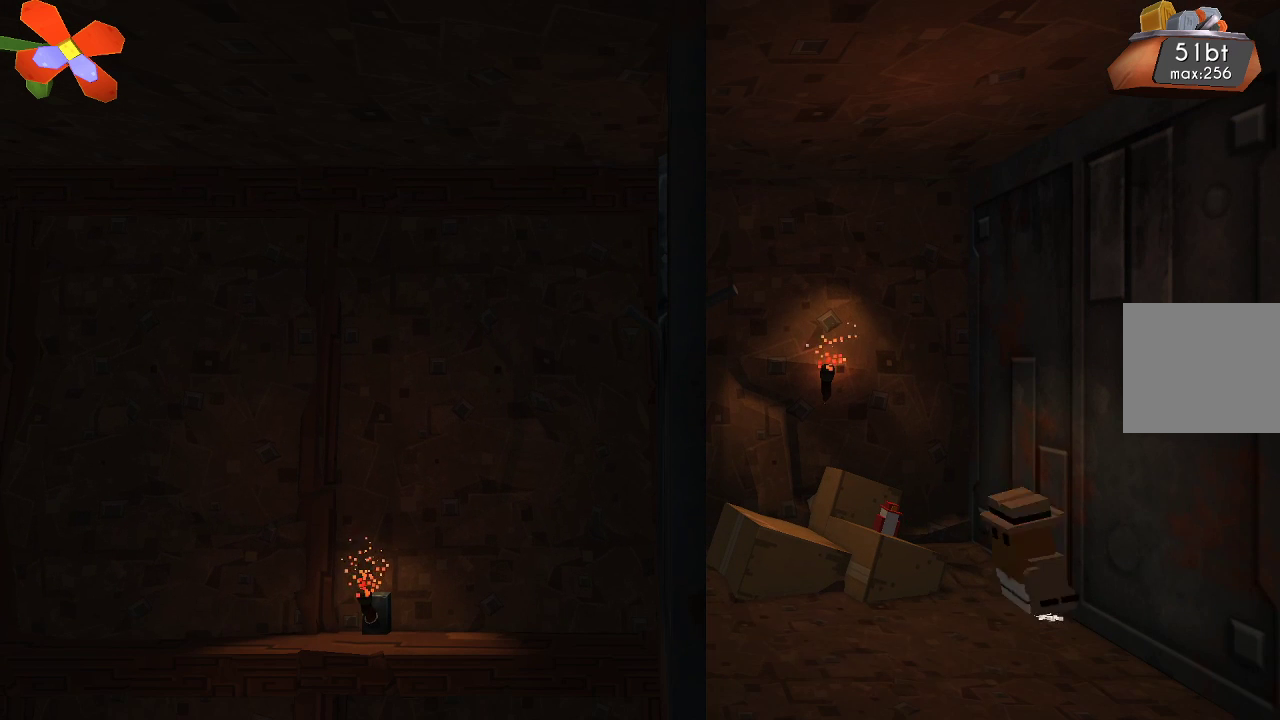
{"buttons": [], "left_stick": "center", "right_stick": "center", "events": [[300, "left_stick", "center"]]}